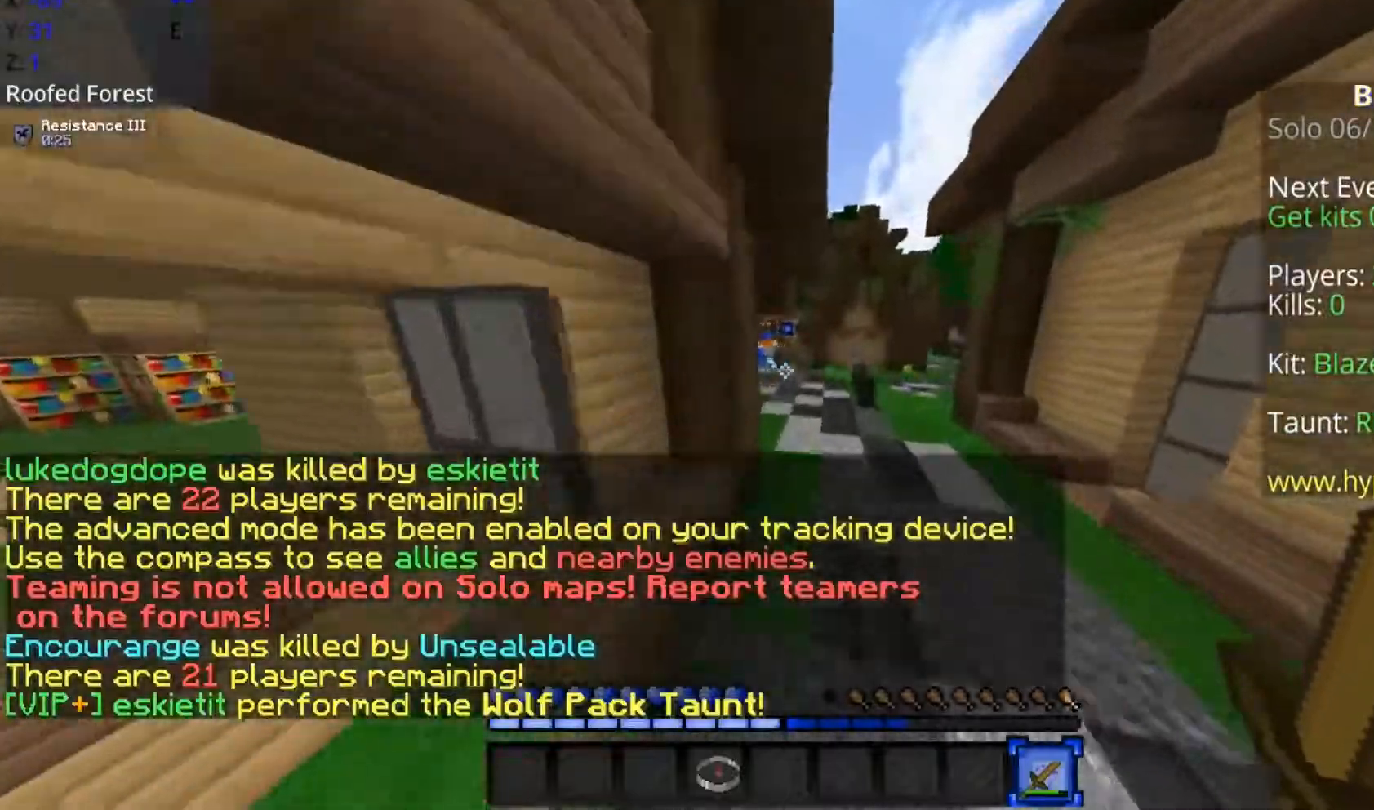
Gameplay with keyboard and mouse; each line is a JSON object with the keys and mouse buttons held at the frame after it. "events" lists presses ("down") and releases ("up") of "a", "d", "s", "space", "w", "mouse_left" and "mouse_right" between this image and that frame as [ms after this image, input, new state], when the widget could be followed in between. "mouse_left", "mouse_right" = the "left", "right" buttons of the "mouse" list. No other keys are recorded. Fast repeated clicks can show as one long hold. Mouse movement is not recorded.
{"keys": ["space", "w"], "mouse": [], "events": [[167, "d", "down"], [267, "d", "up"], [417, "space", "up"], [467, "space", "down"]]}
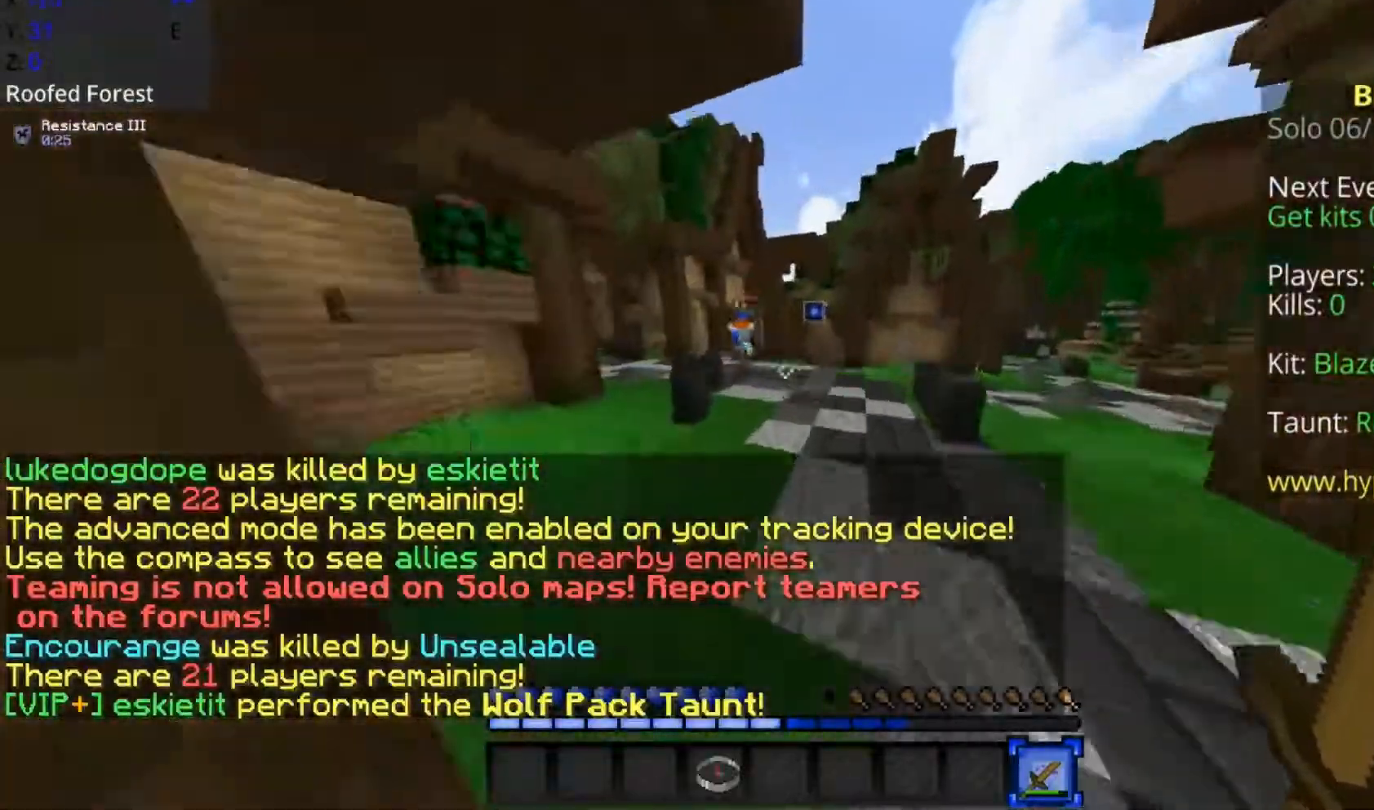
{"keys": ["space", "w"], "mouse": [], "events": []}
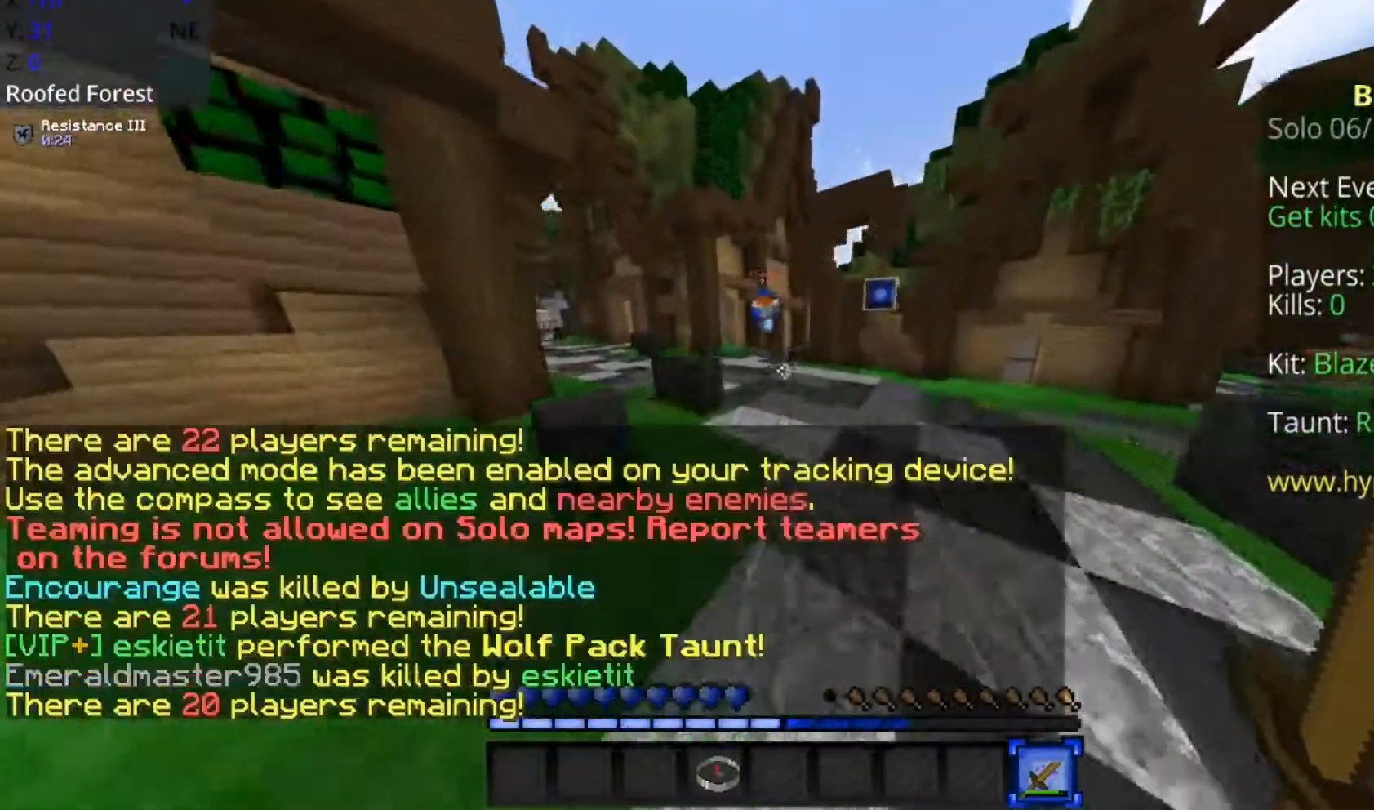
{"keys": ["space", "w"], "mouse": [], "events": []}
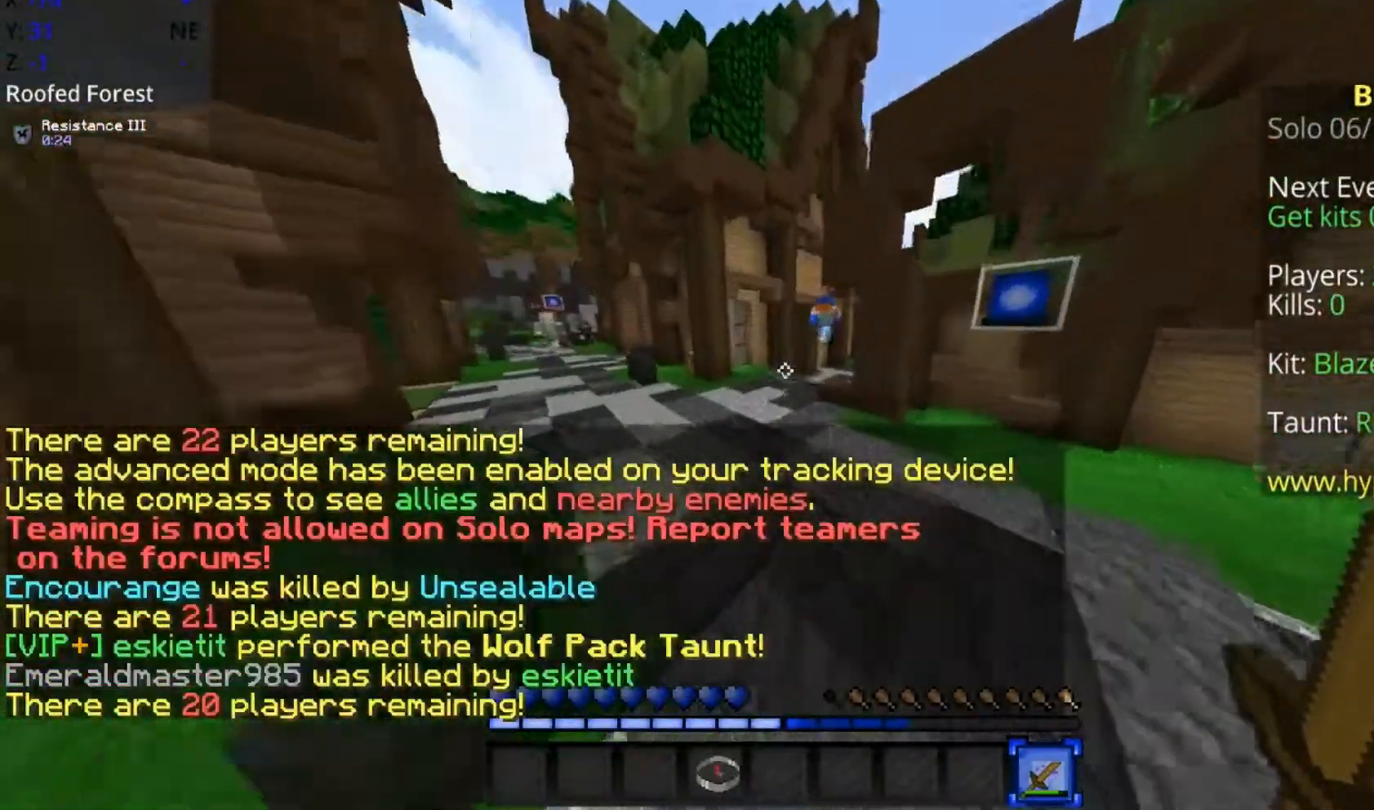
{"keys": ["space", "w"], "mouse": ["left"], "events": [[67, "mouse_left", "down"], [117, "mouse_left", "up"], [167, "mouse_left", "down"], [217, "mouse_left", "up"], [267, "mouse_left", "down"]]}
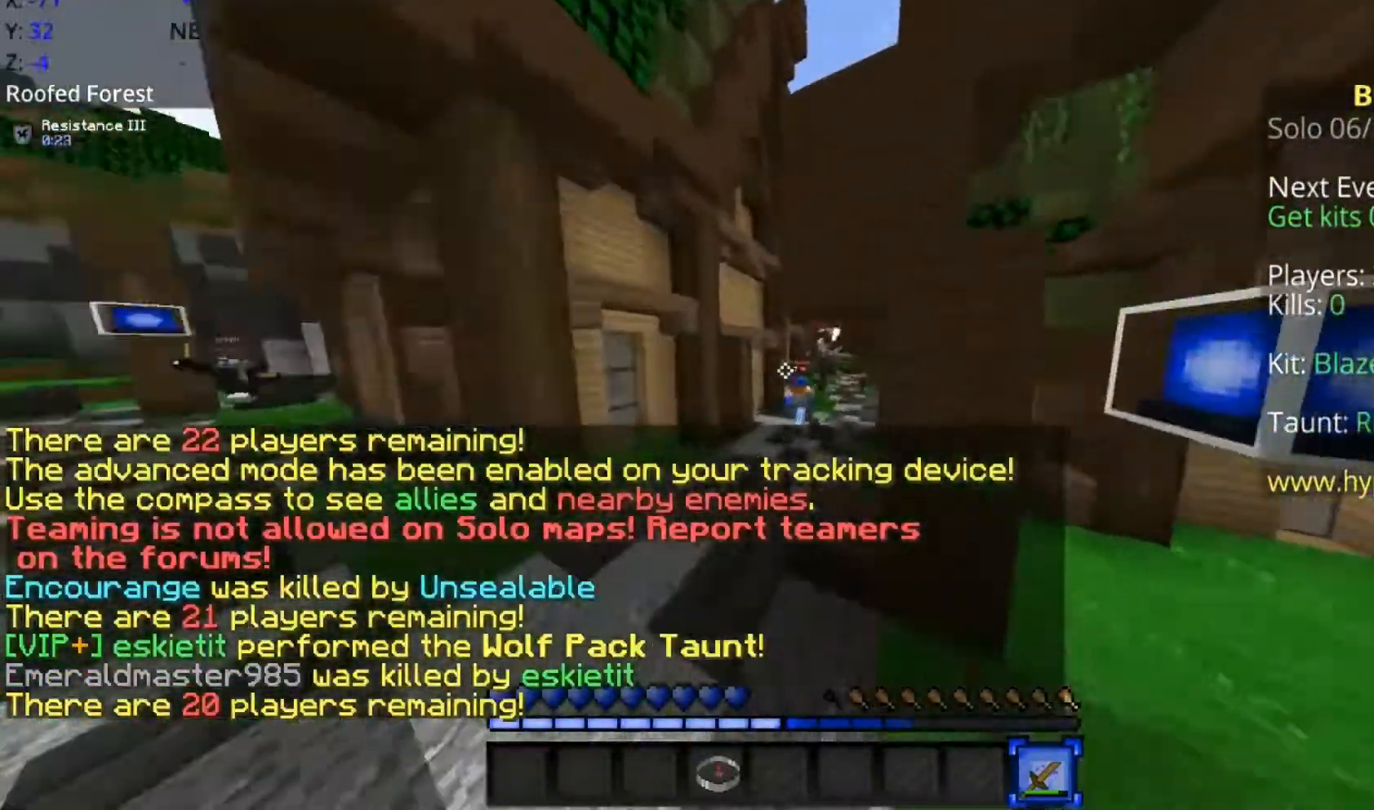
{"keys": ["space", "w"], "mouse": [], "events": [[67, "mouse_left", "up"], [117, "mouse_left", "down"], [467, "mouse_left", "up"]]}
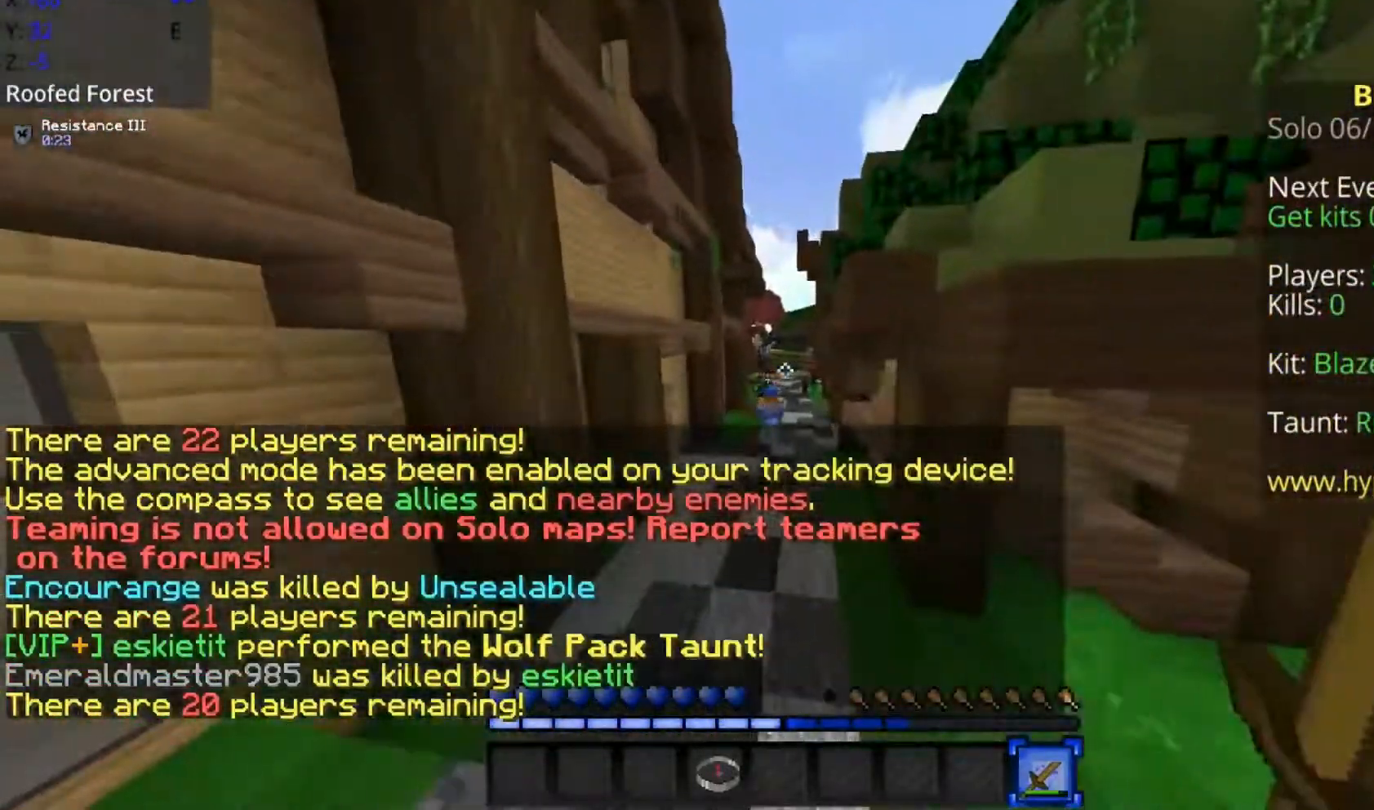
{"keys": ["space", "w"], "mouse": [], "events": [[17, "mouse_left", "down"], [67, "mouse_left", "up"], [167, "mouse_left", "down"], [217, "mouse_left", "up"]]}
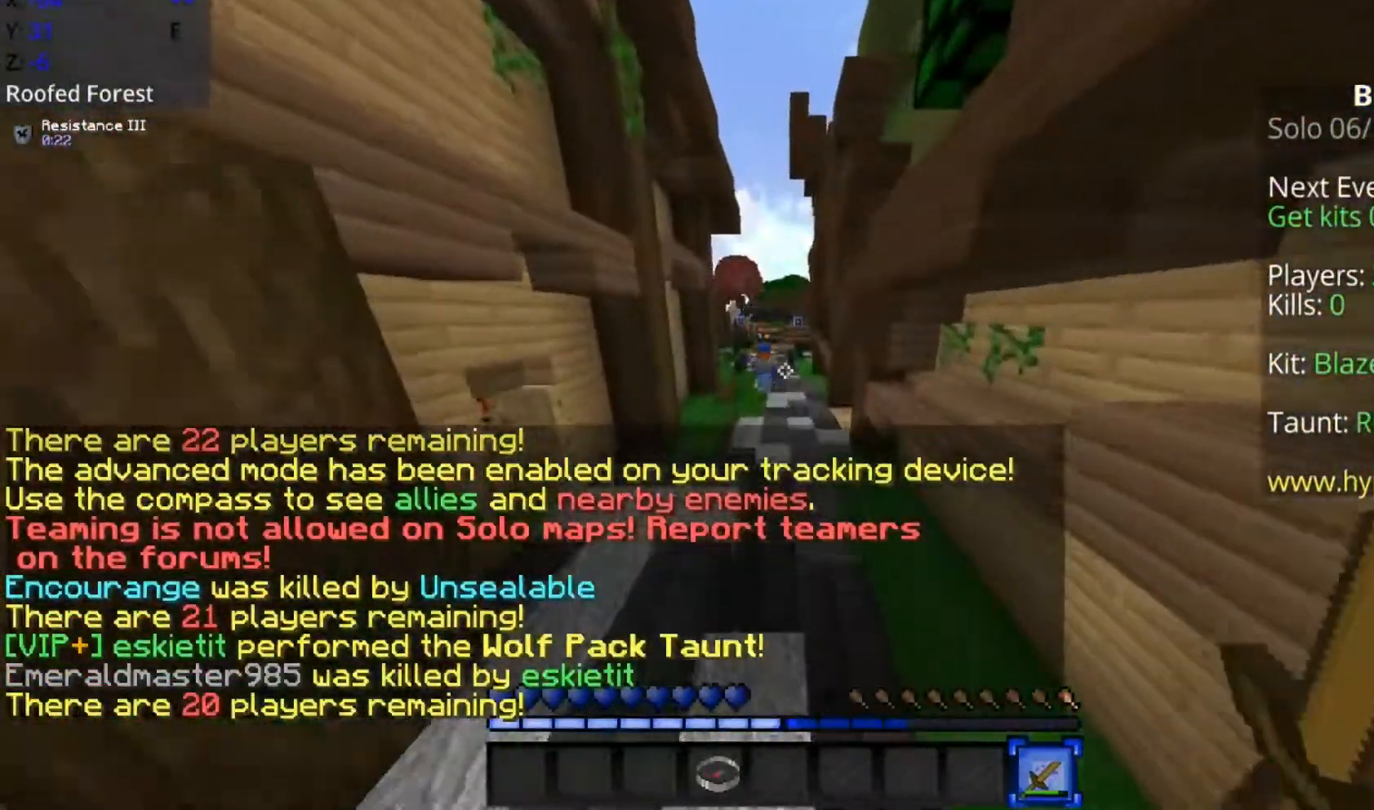
{"keys": ["space", "w"], "mouse": [], "events": [[300, "mouse_left", "down"], [367, "mouse_left", "up"], [417, "mouse_left", "down"], [467, "mouse_left", "up"]]}
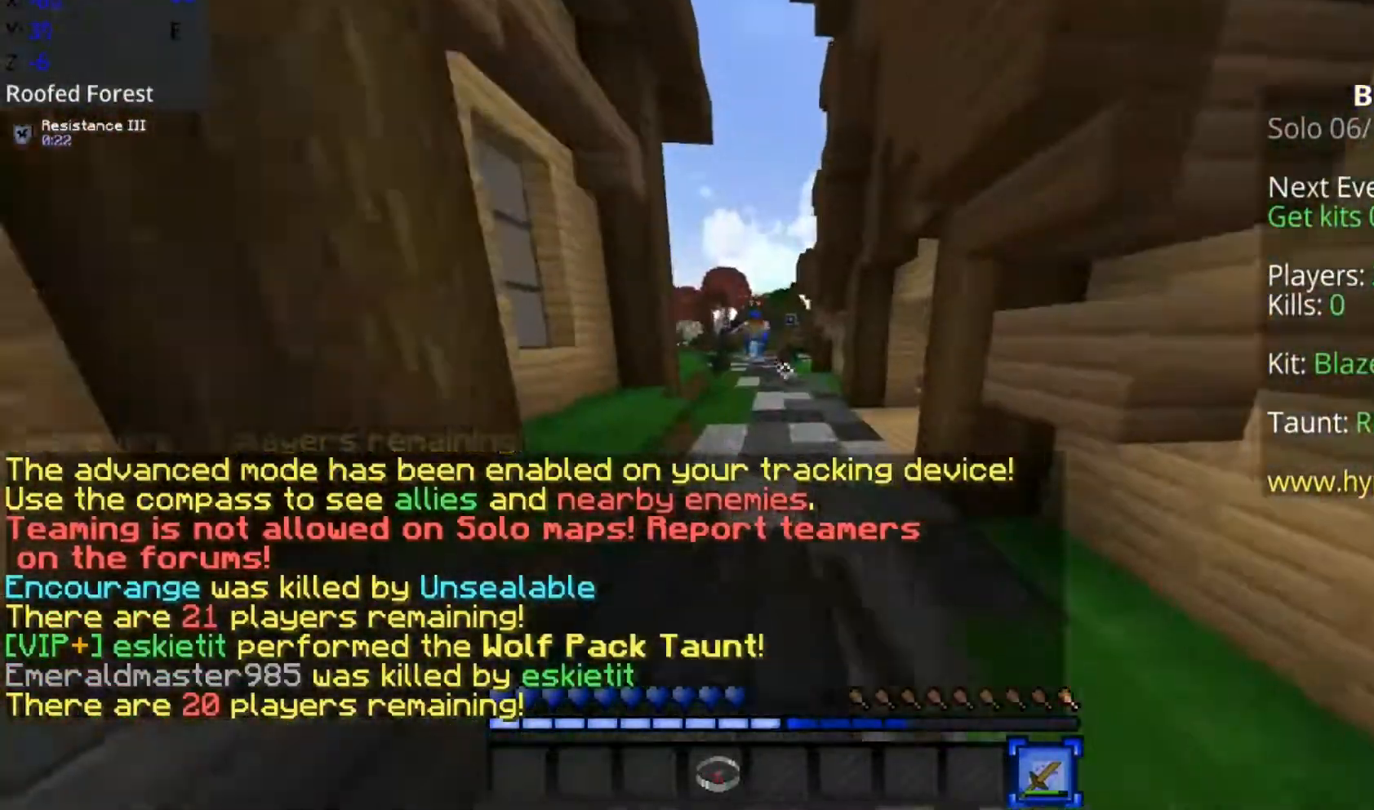
{"keys": ["space", "w"], "mouse": [], "events": [[17, "mouse_left", "down"], [67, "mouse_left", "up"], [117, "mouse_left", "down"], [217, "mouse_left", "up"], [267, "mouse_left", "down"], [317, "mouse_left", "up"], [367, "mouse_left", "down"], [417, "mouse_left", "up"]]}
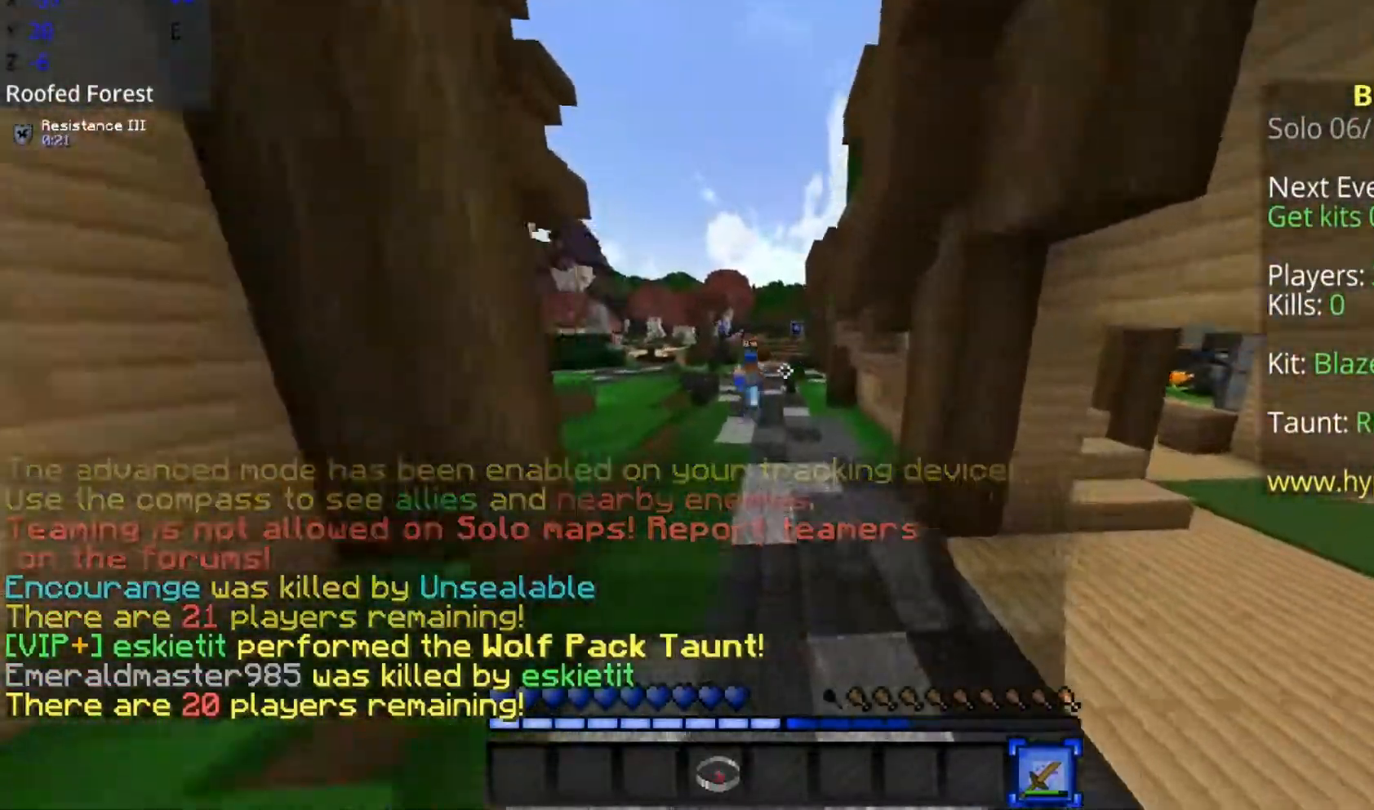
{"keys": ["space", "w"], "mouse": [], "events": [[67, "a", "down"], [267, "a", "up"]]}
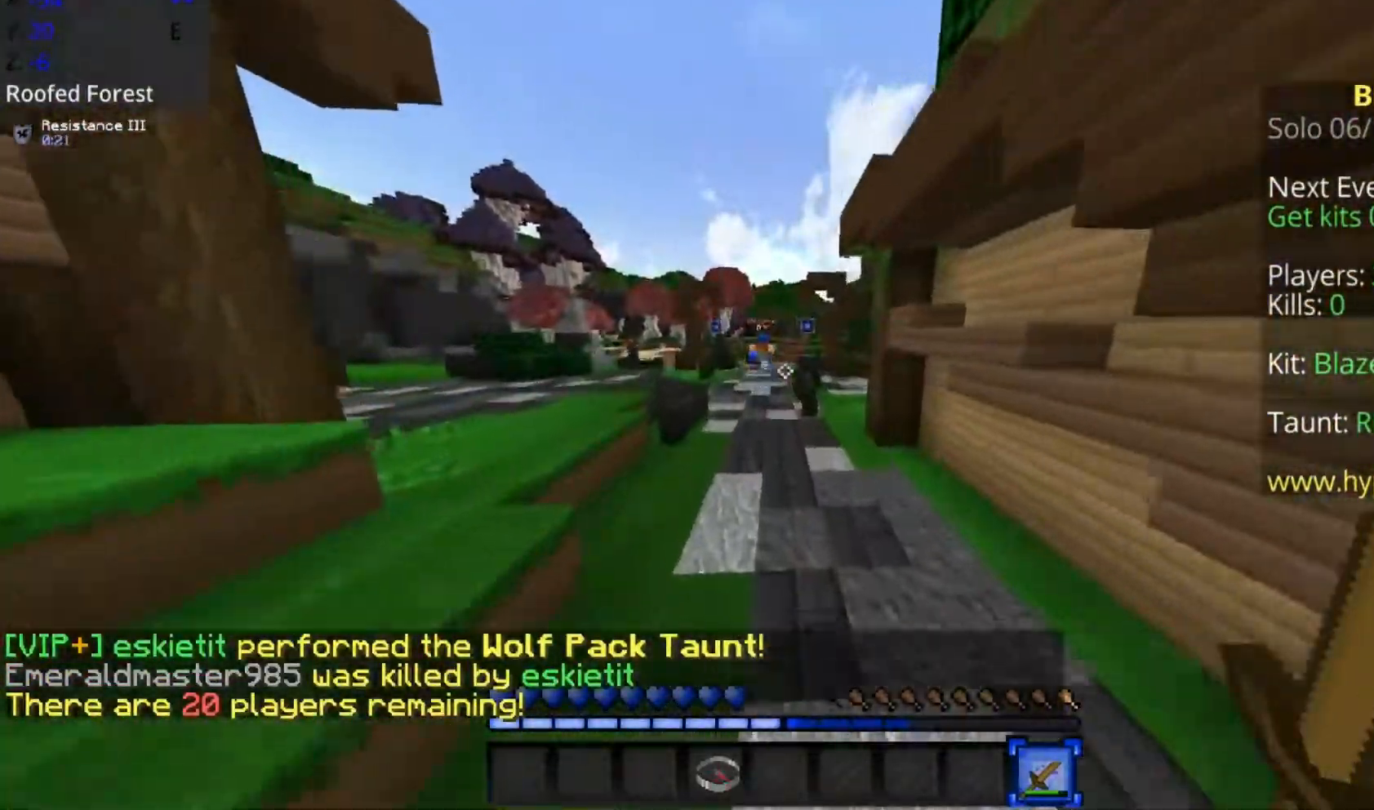
{"keys": ["space", "w"], "mouse": [], "events": []}
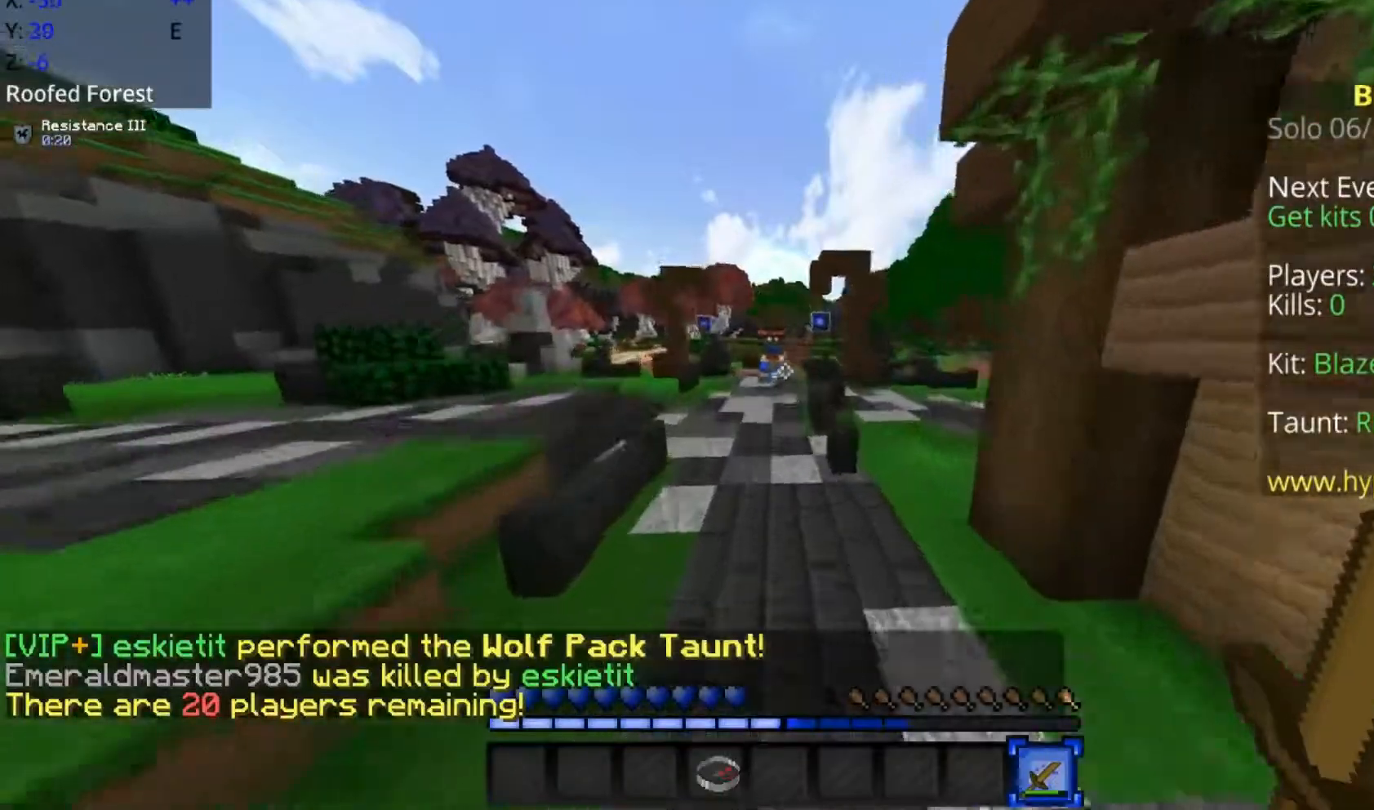
{"keys": ["space", "w"], "mouse": [], "events": []}
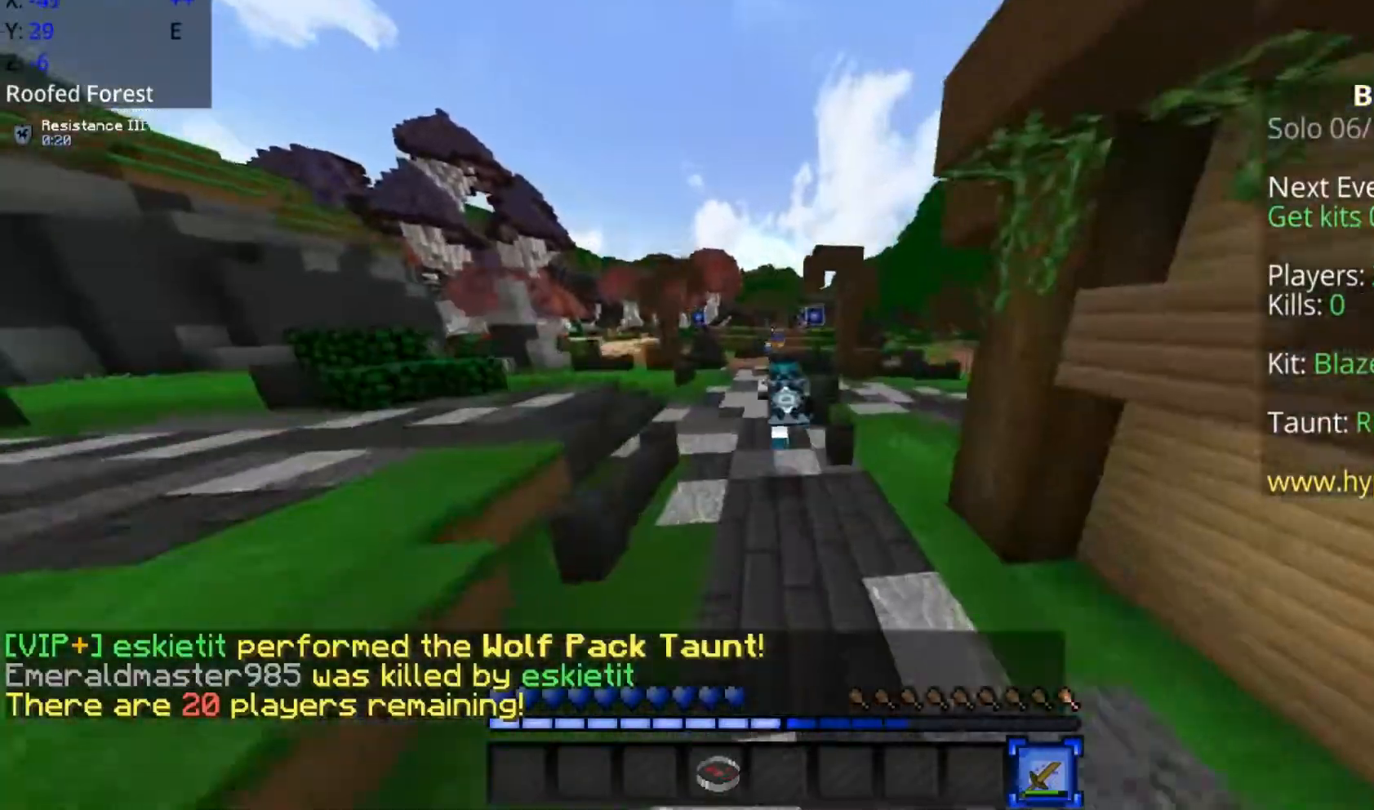
{"keys": ["space", "w"], "mouse": [], "events": []}
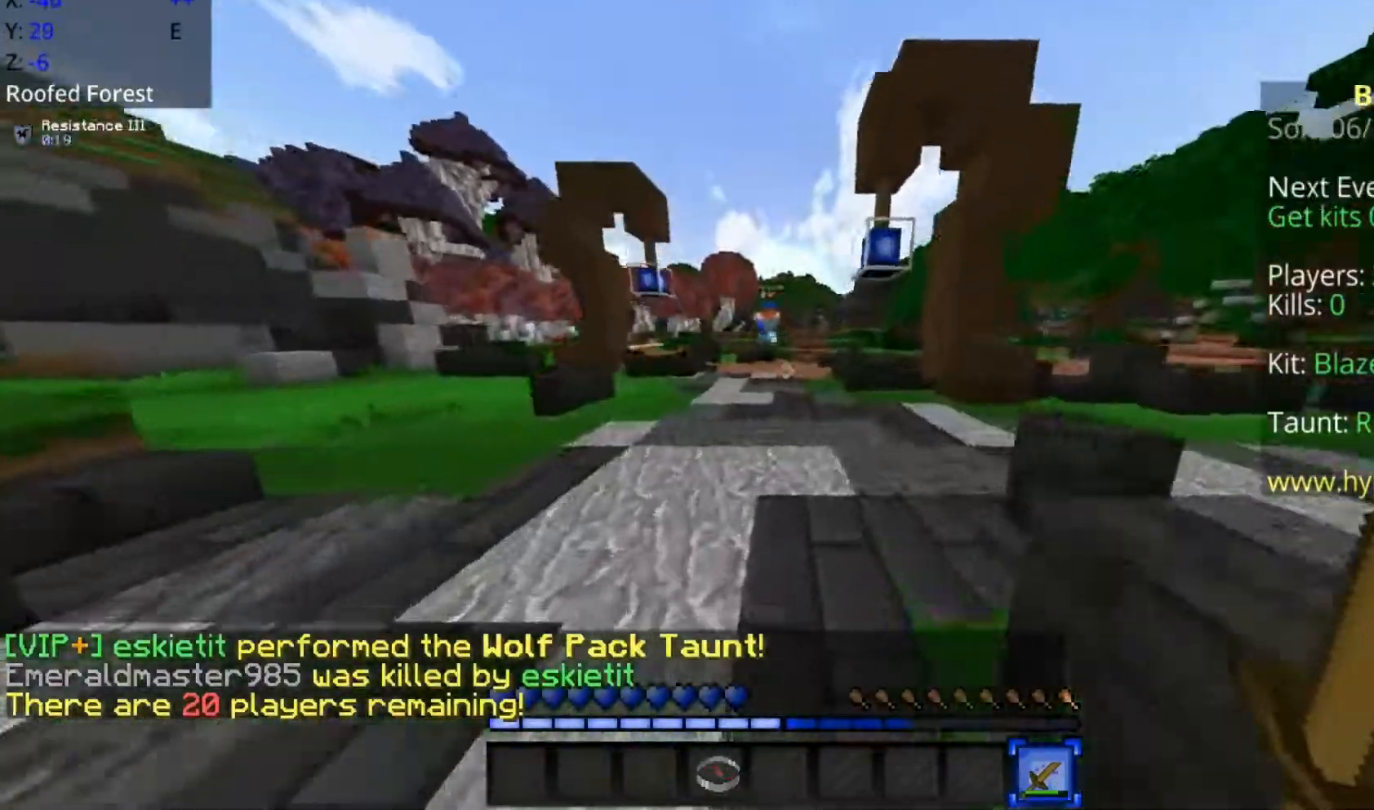
{"keys": ["space", "w"], "mouse": ["left"], "events": [[67, "mouse_left", "down"], [117, "mouse_left", "up"], [167, "mouse_left", "down"], [217, "mouse_left", "up"], [267, "mouse_left", "down"], [317, "mouse_left", "up"], [367, "mouse_left", "down"], [417, "mouse_left", "up"], [467, "mouse_left", "down"]]}
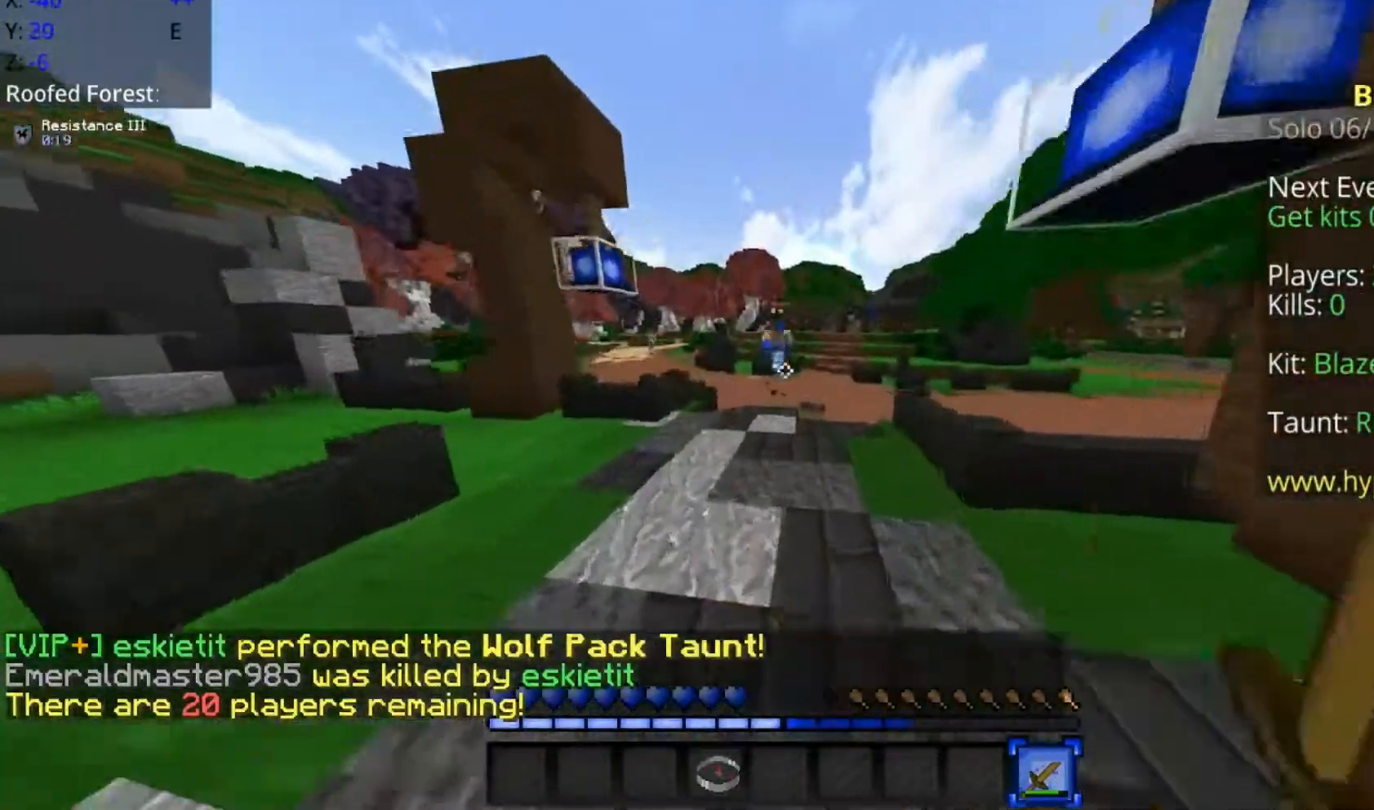
{"keys": ["space", "w"], "mouse": [], "events": [[17, "mouse_left", "up"], [67, "mouse_left", "down"], [117, "mouse_left", "up"]]}
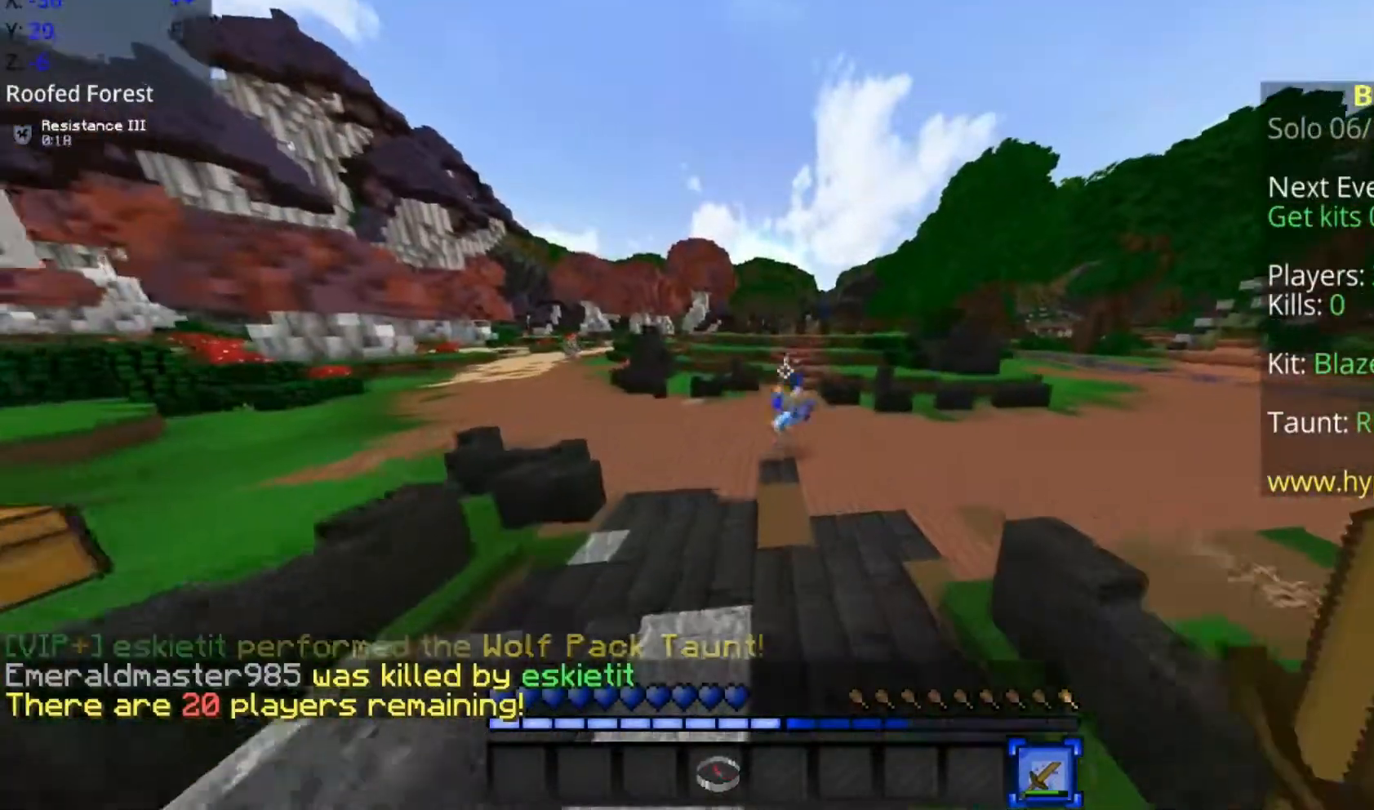
{"keys": ["space", "w"], "mouse": [], "events": [[283, "d", "down"], [367, "d", "up"]]}
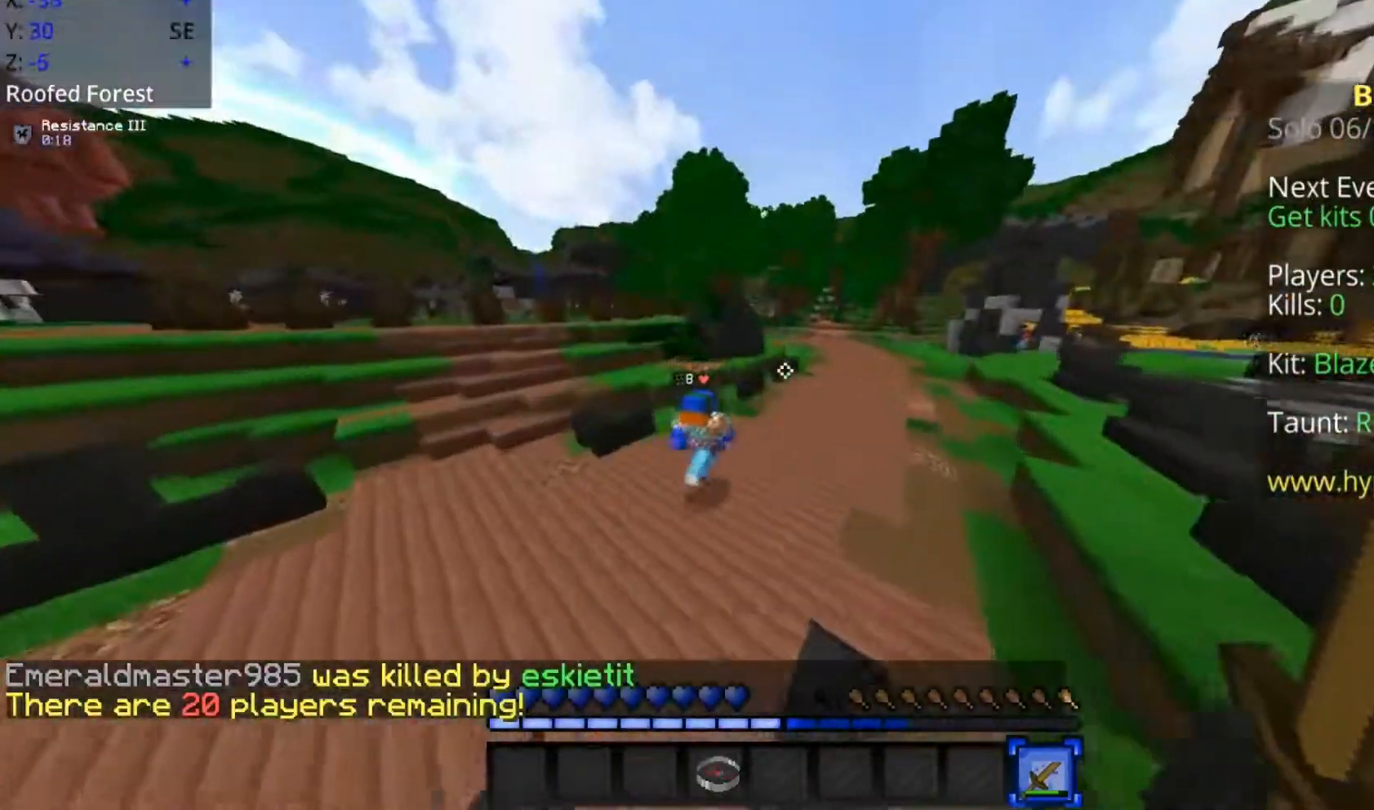
{"keys": ["space", "w"], "mouse": ["left"], "events": [[217, "mouse_left", "down"], [267, "mouse_left", "up"], [317, "mouse_left", "down"]]}
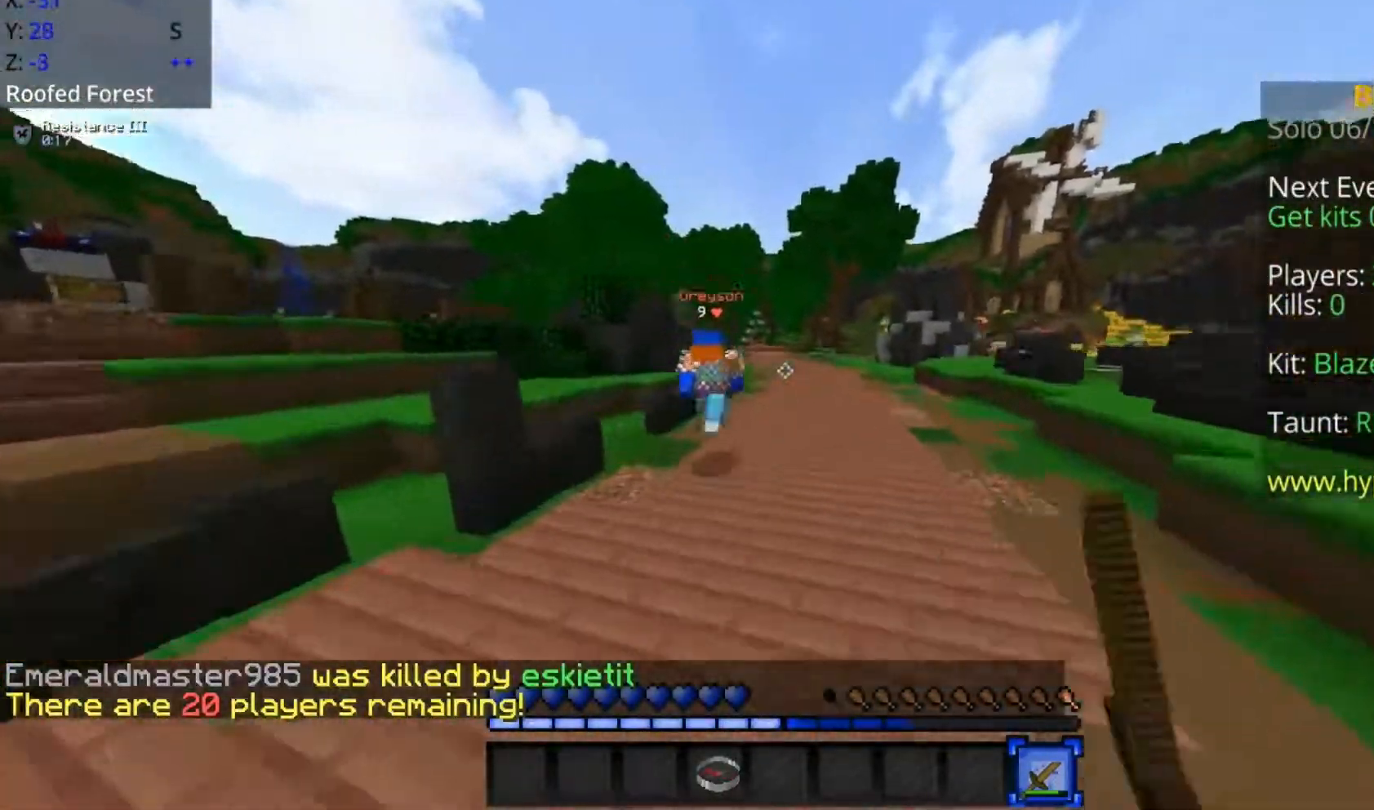
{"keys": ["space", "w"], "mouse": [], "events": [[17, "mouse_left", "up"], [67, "mouse_left", "down"], [117, "mouse_left", "up"], [167, "mouse_left", "down"], [217, "mouse_left", "up"]]}
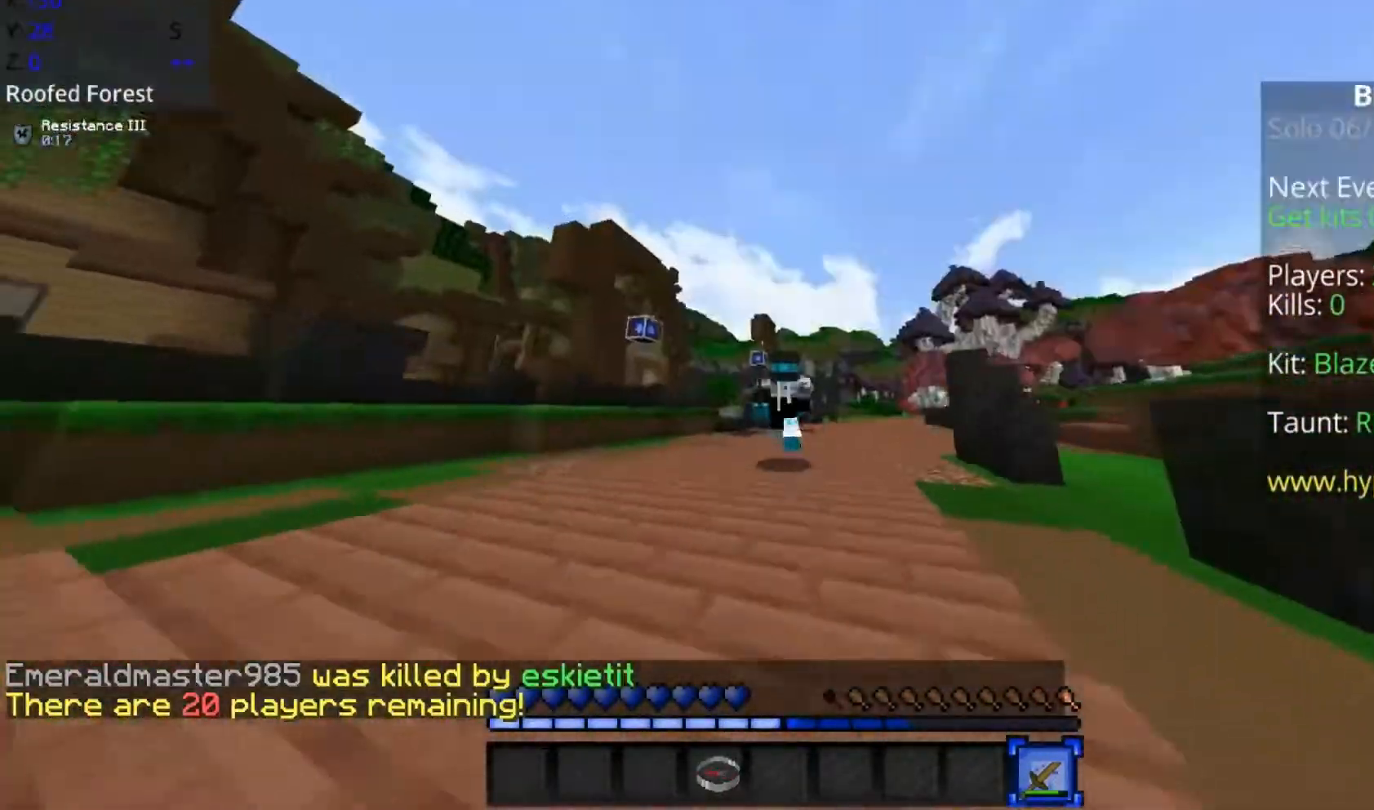
{"keys": ["space", "w"], "mouse": ["left"], "events": [[217, "mouse_left", "down"], [267, "mouse_left", "up"], [317, "mouse_left", "down"], [367, "mouse_left", "up"], [417, "mouse_left", "down"]]}
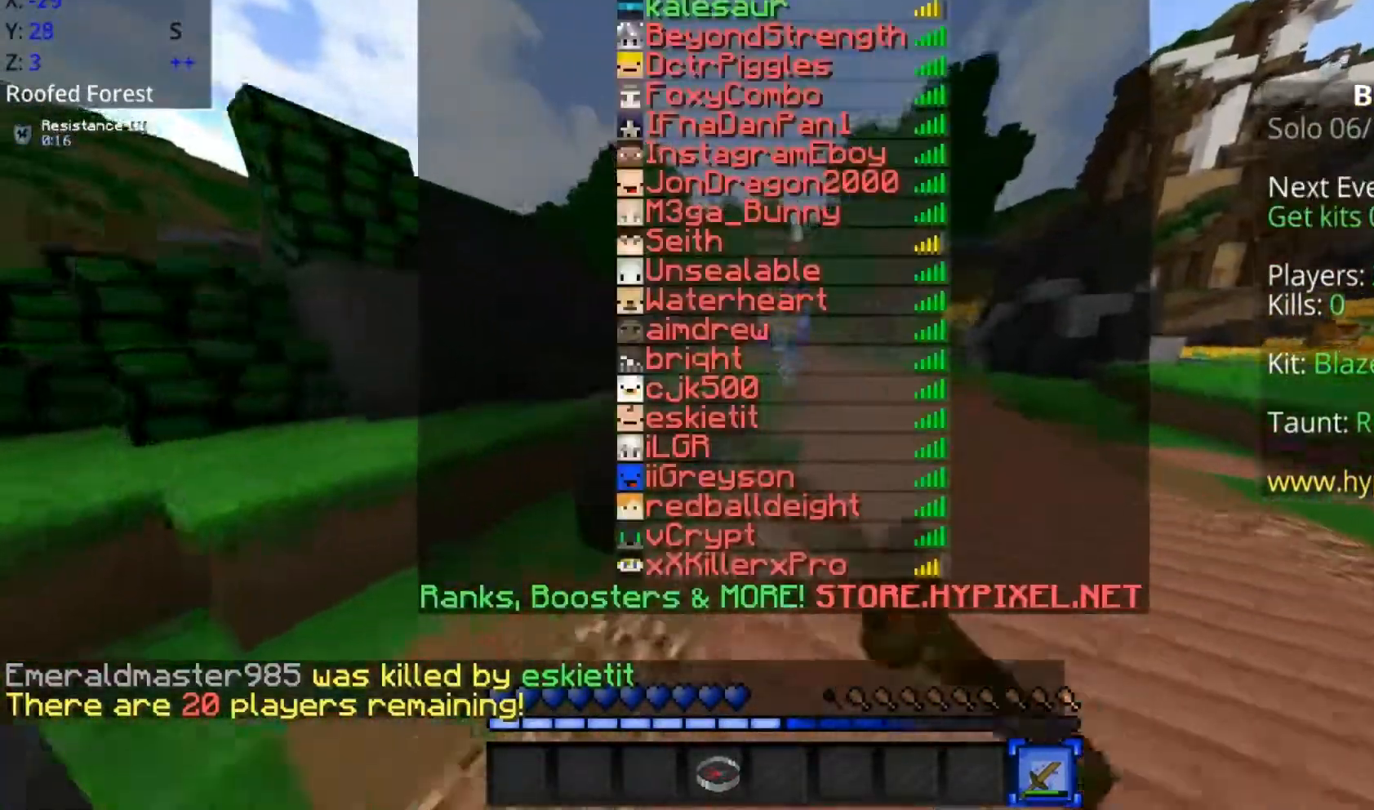
{"keys": ["space", "w"], "mouse": ["left"], "events": [[117, "mouse_left", "up"], [167, "mouse_left", "down"], [217, "mouse_left", "up"], [267, "mouse_left", "down"], [317, "mouse_left", "up"], [367, "mouse_left", "down"], [417, "mouse_left", "up"], [467, "mouse_left", "down"]]}
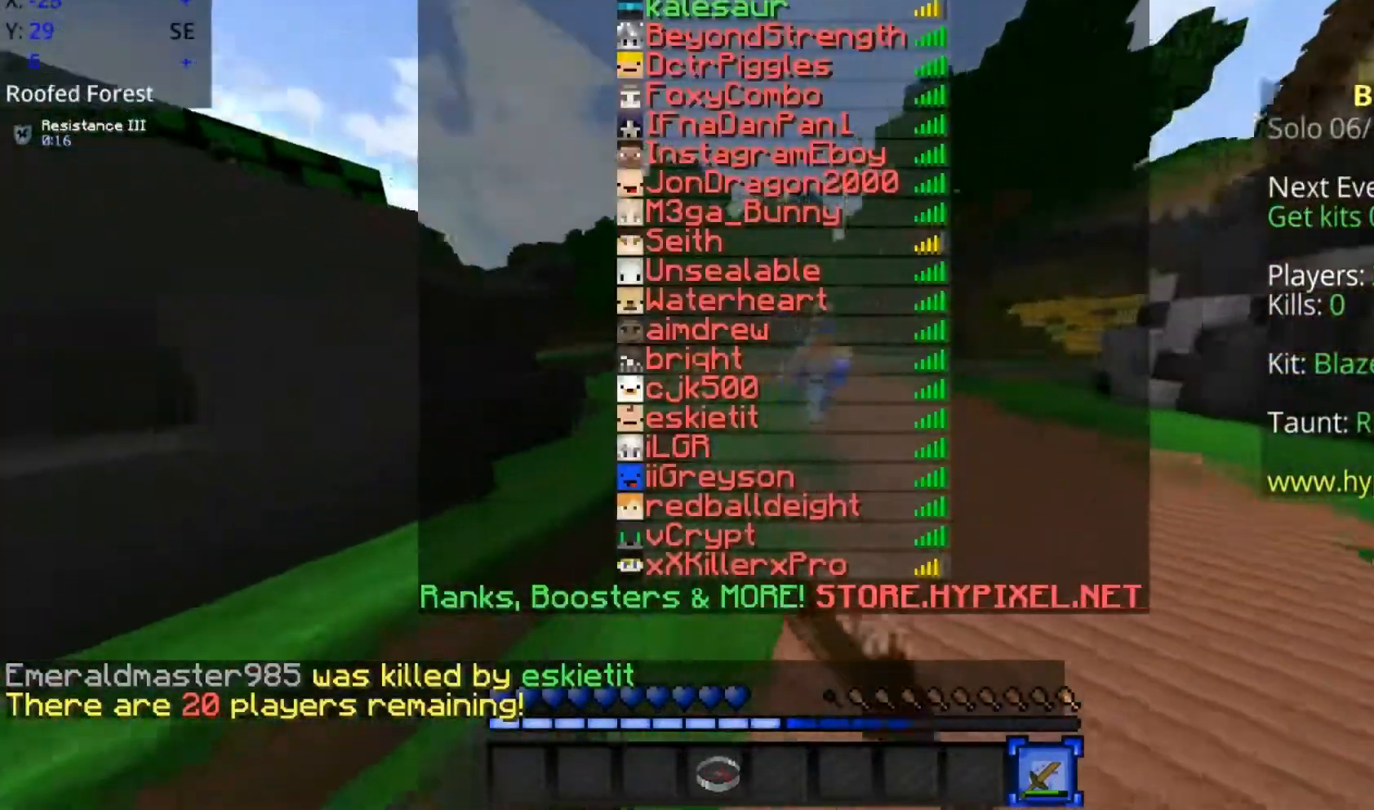
{"keys": ["space", "w"], "mouse": [], "events": [[17, "mouse_left", "up"], [67, "mouse_left", "down"], [117, "mouse_left", "up"], [183, "mouse_left", "down"], [217, "mouse_left", "up"], [317, "mouse_left", "down"], [367, "mouse_left", "up"], [417, "mouse_left", "down"], [467, "mouse_left", "up"]]}
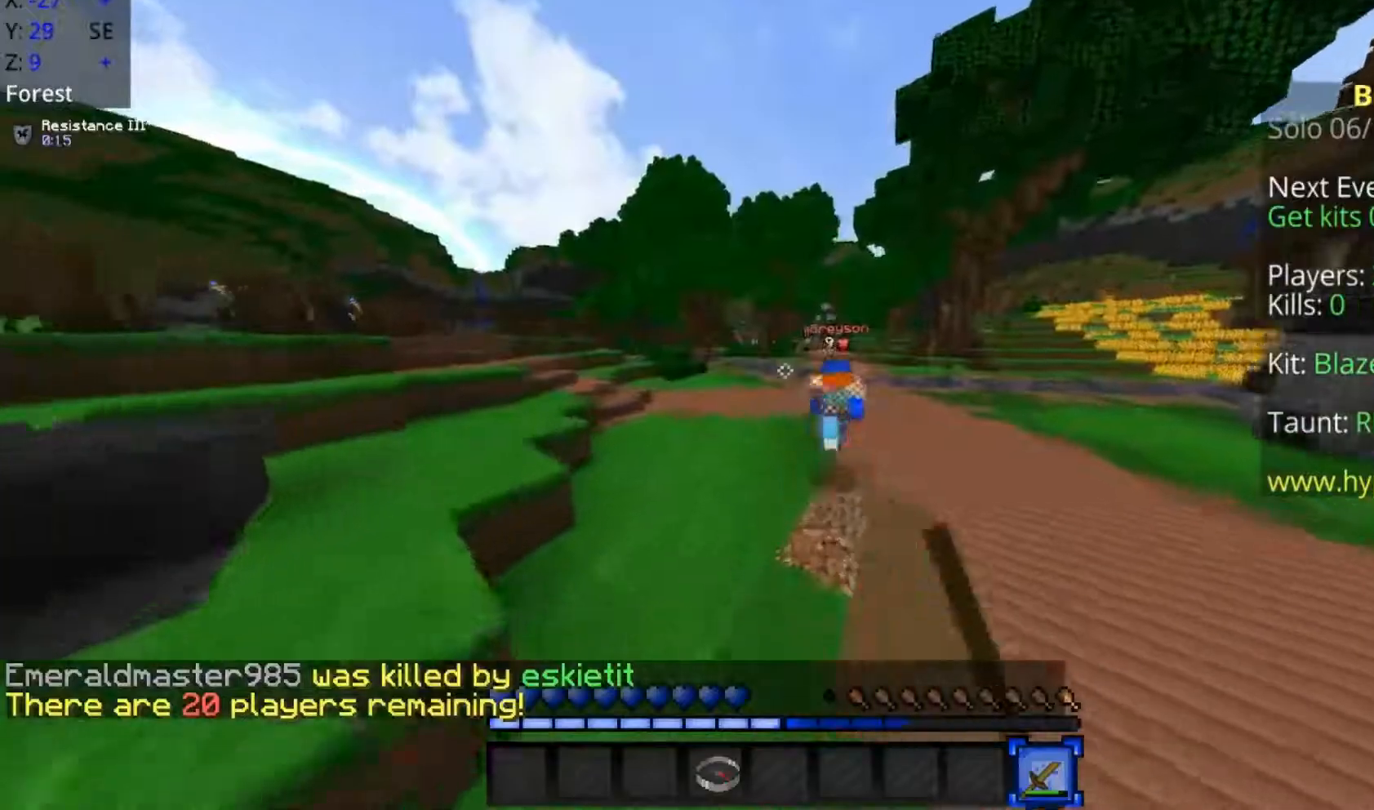
{"keys": ["space", "w"], "mouse": ["left"], "events": [[17, "mouse_left", "down"], [67, "mouse_left", "up"], [117, "mouse_left", "down"], [167, "mouse_left", "up"], [217, "mouse_left", "down"], [317, "mouse_left", "up"], [367, "mouse_left", "down"], [417, "mouse_left", "up"], [467, "mouse_left", "down"]]}
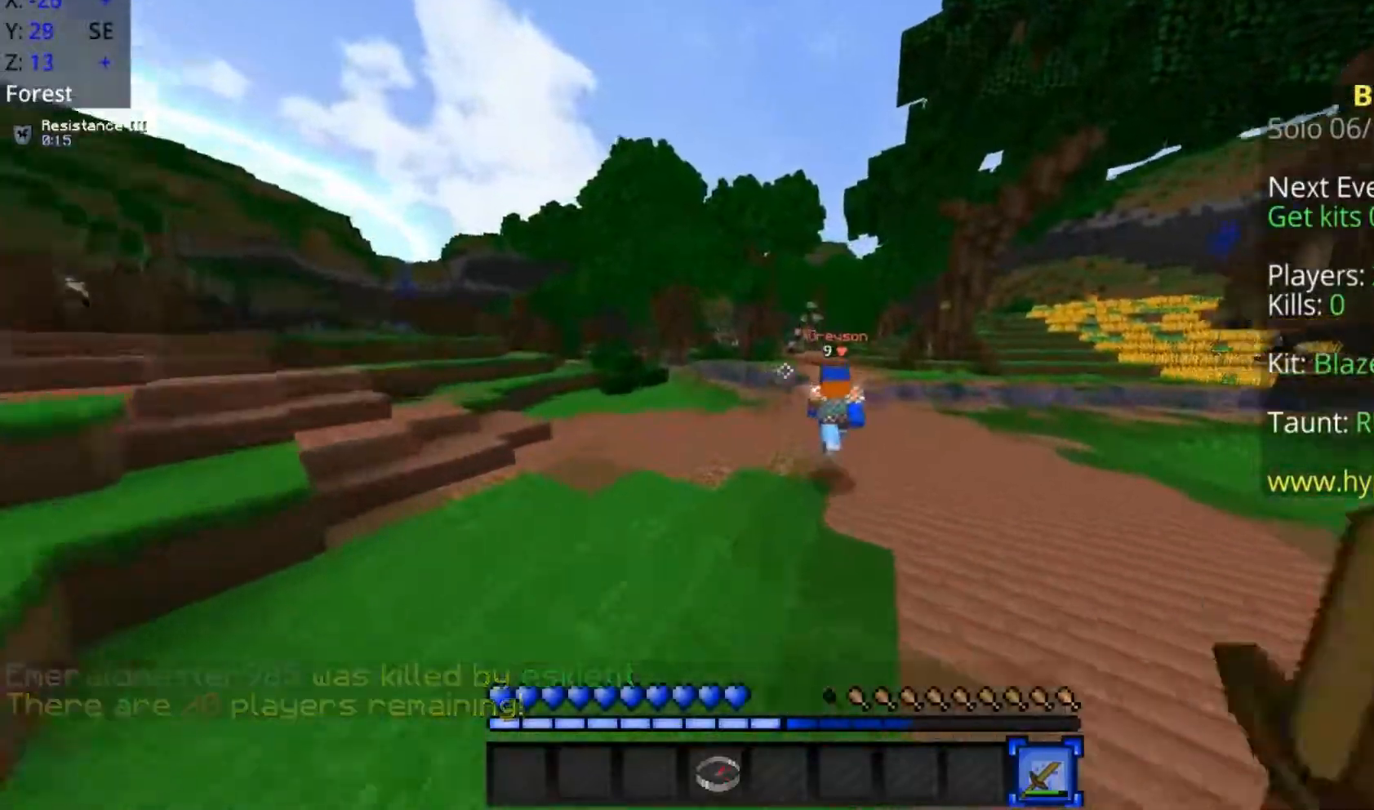
{"keys": ["space", "w"], "mouse": [], "events": [[17, "mouse_left", "up"], [67, "mouse_left", "down"], [117, "mouse_left", "up"]]}
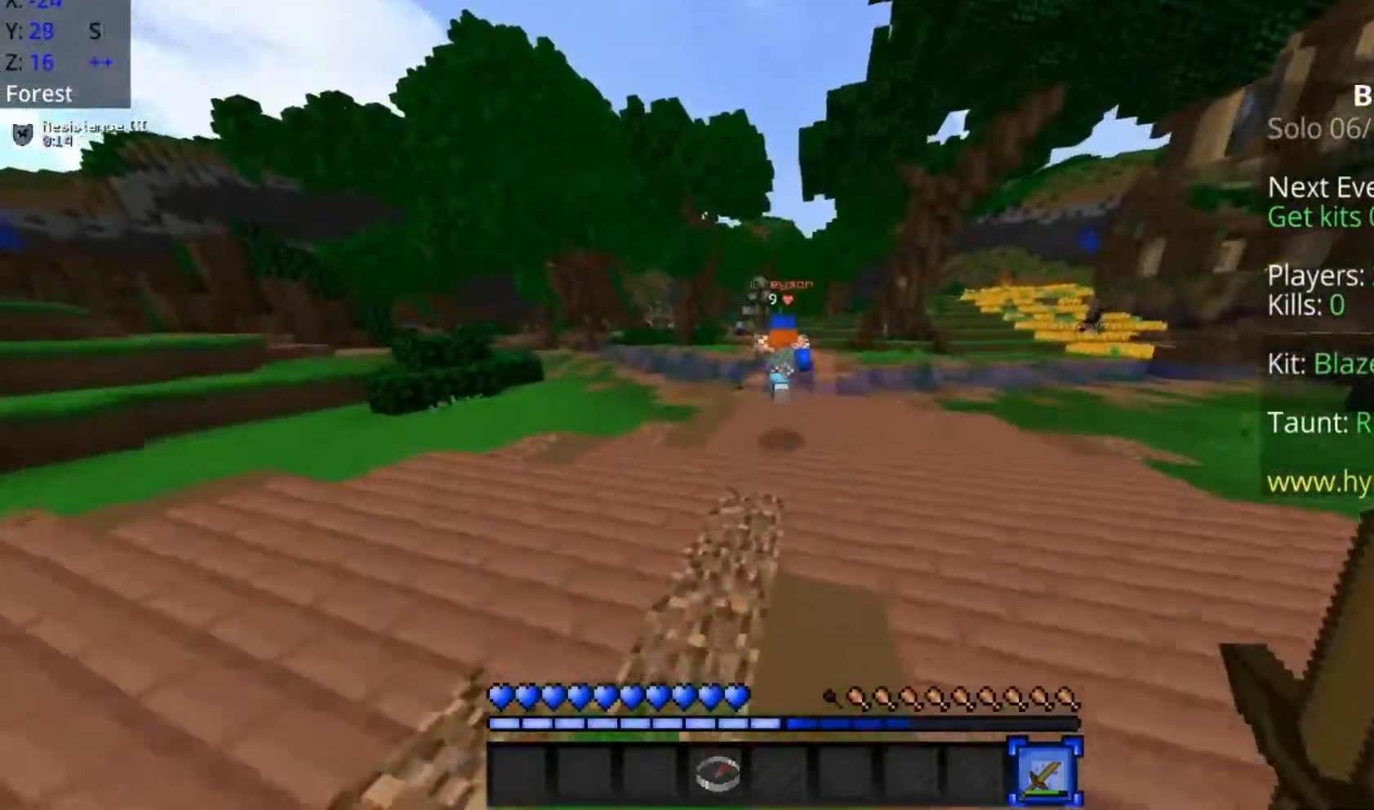
{"keys": ["space", "w"], "mouse": [], "events": []}
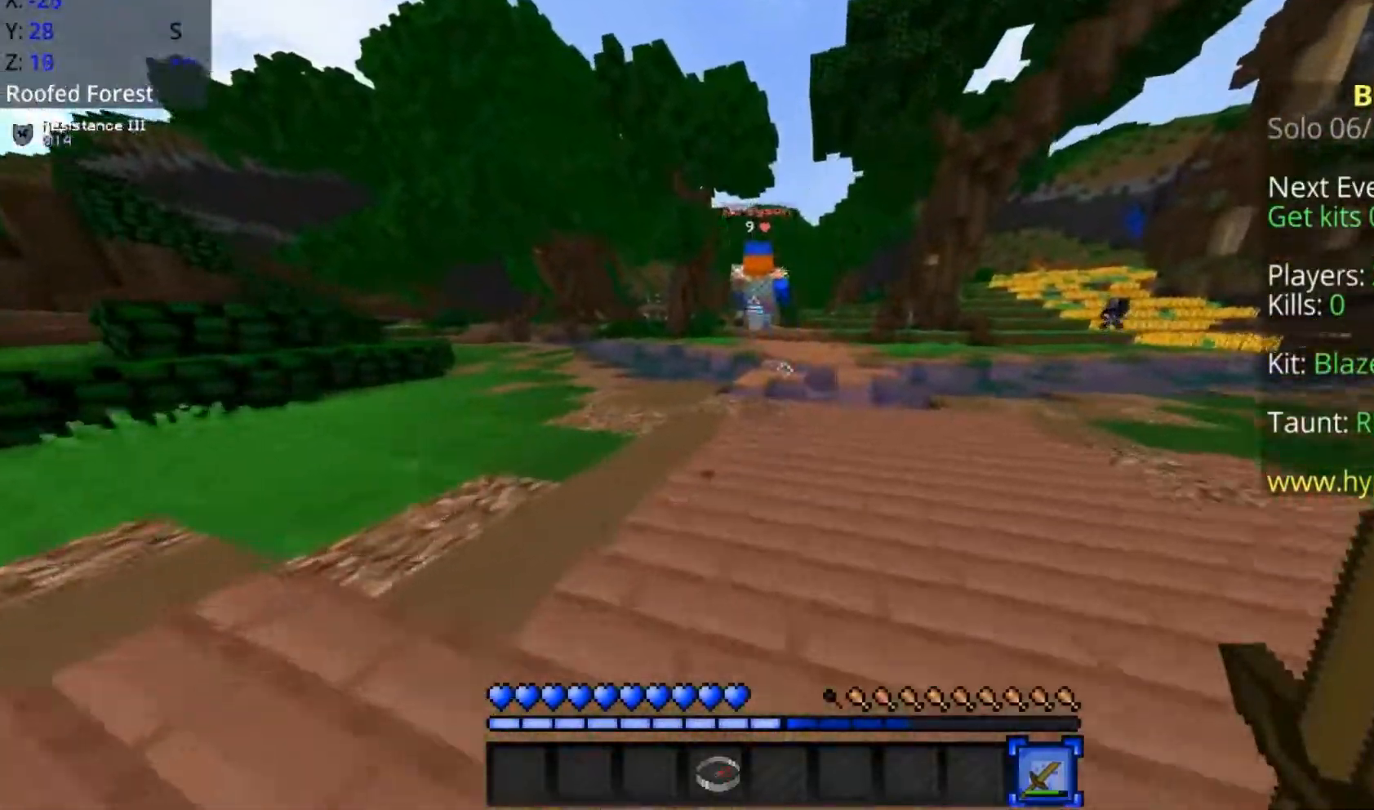
{"keys": ["space", "w"], "mouse": [], "events": [[117, "a", "down"], [467, "a", "up"]]}
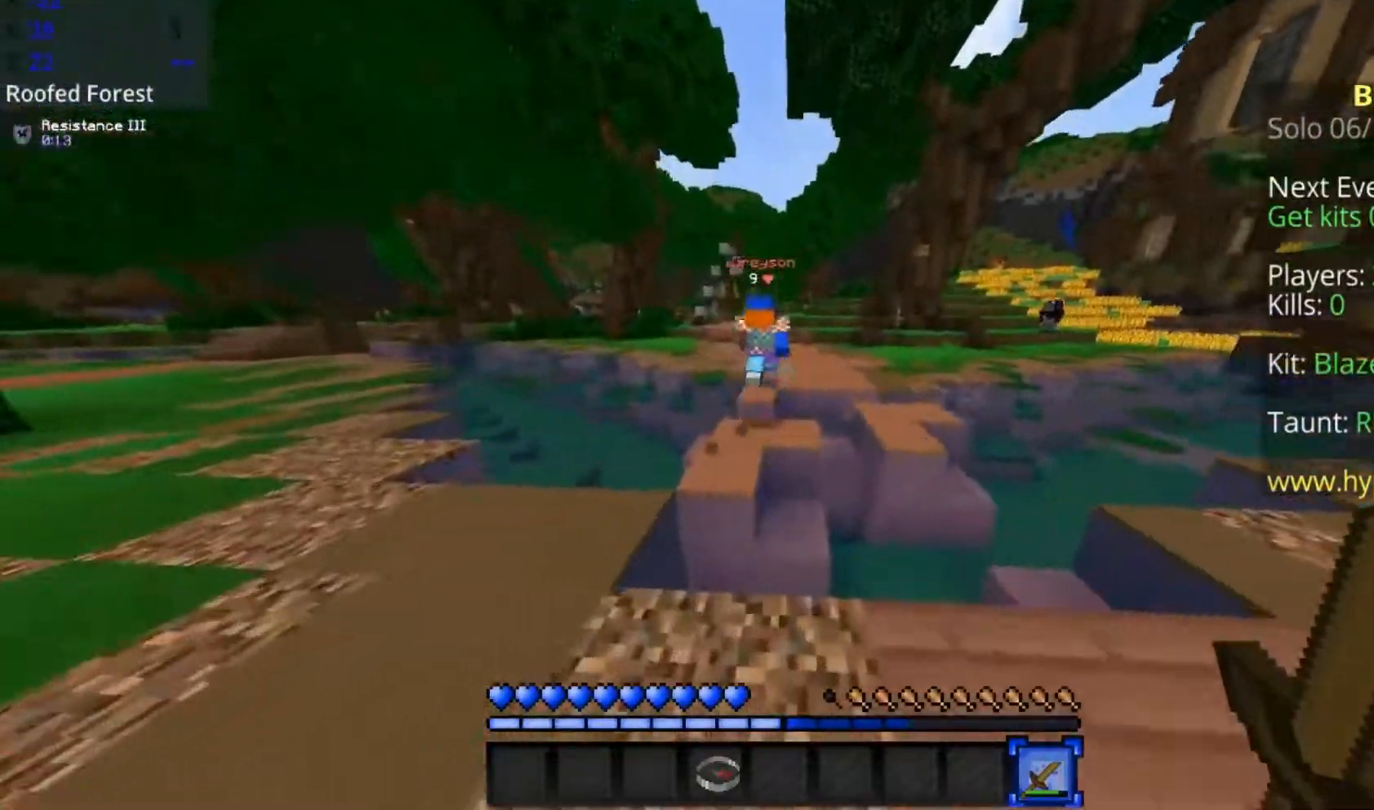
{"keys": ["a", "space", "w"], "mouse": [], "events": [[200, "space", "up"], [317, "a", "down"], [467, "space", "down"]]}
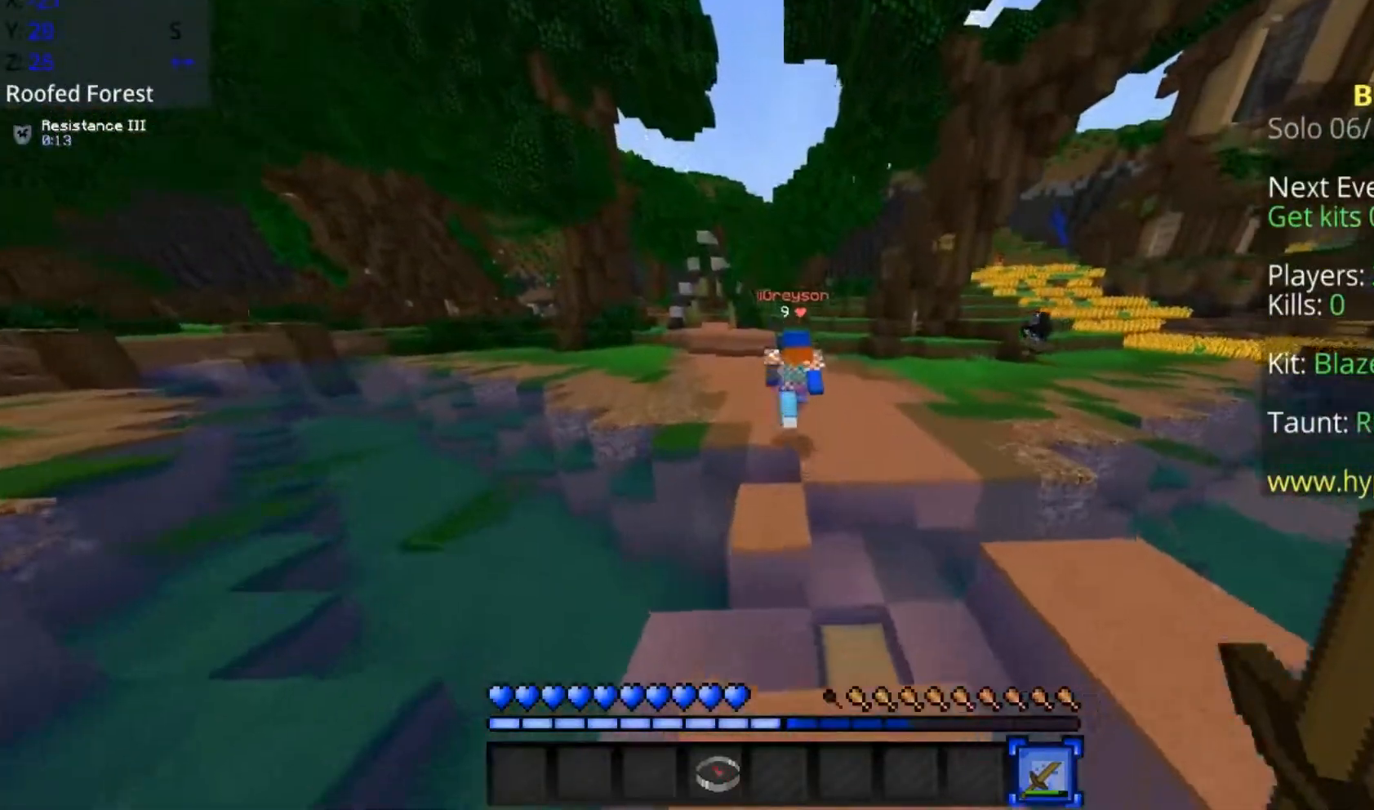
{"keys": ["a", "space", "w"], "mouse": [], "events": [[117, "a", "up"], [217, "a", "down"], [267, "mouse_left", "down"], [367, "mouse_left", "up"]]}
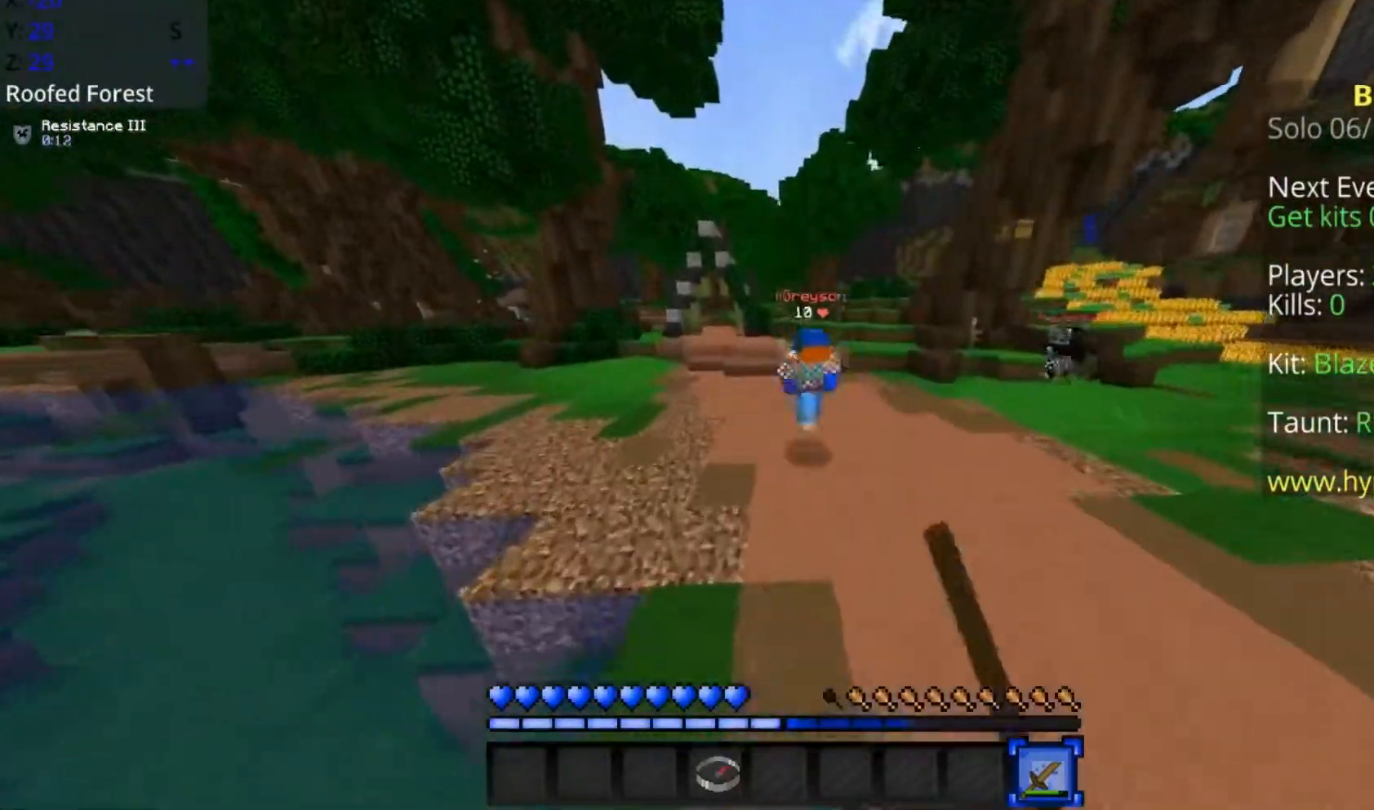
{"keys": ["a", "space", "w"], "mouse": [], "events": [[267, "mouse_left", "down"], [333, "mouse_left", "up"]]}